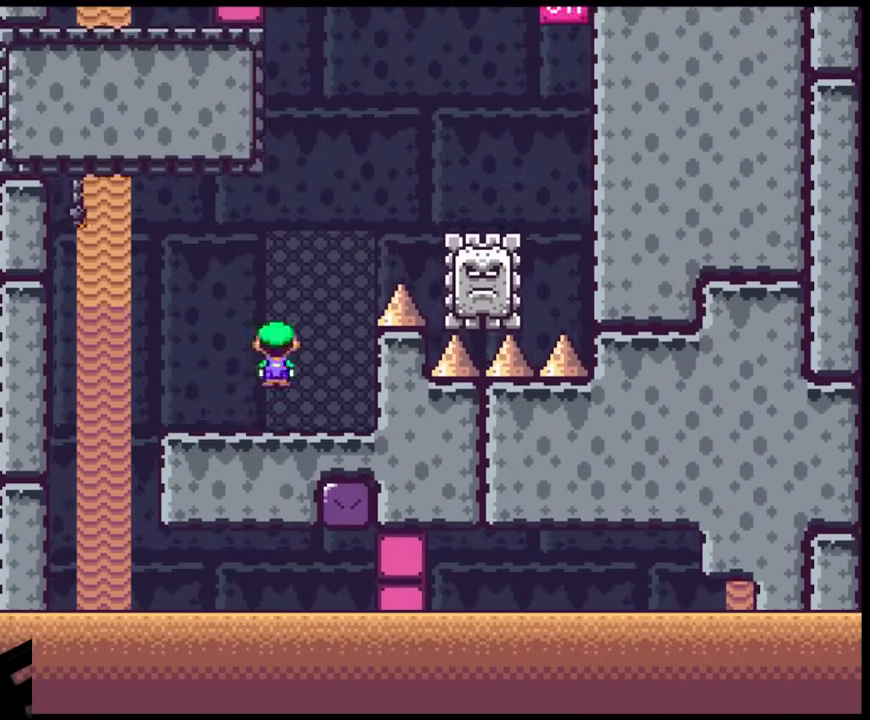
Gameplay with a controller (Nintendo layout); each line is a JSON object with the inputs held at the frame after it. "events" lists button and stick changes between this image and that frame as [ms after this image, input, new state], when the widget could be followed in between. Not read: L3 R3.
{"buttons": ["A", "X", "DPAD_RIGHT"], "events": [[317, "A", "up"], [417, "A", "down"]]}
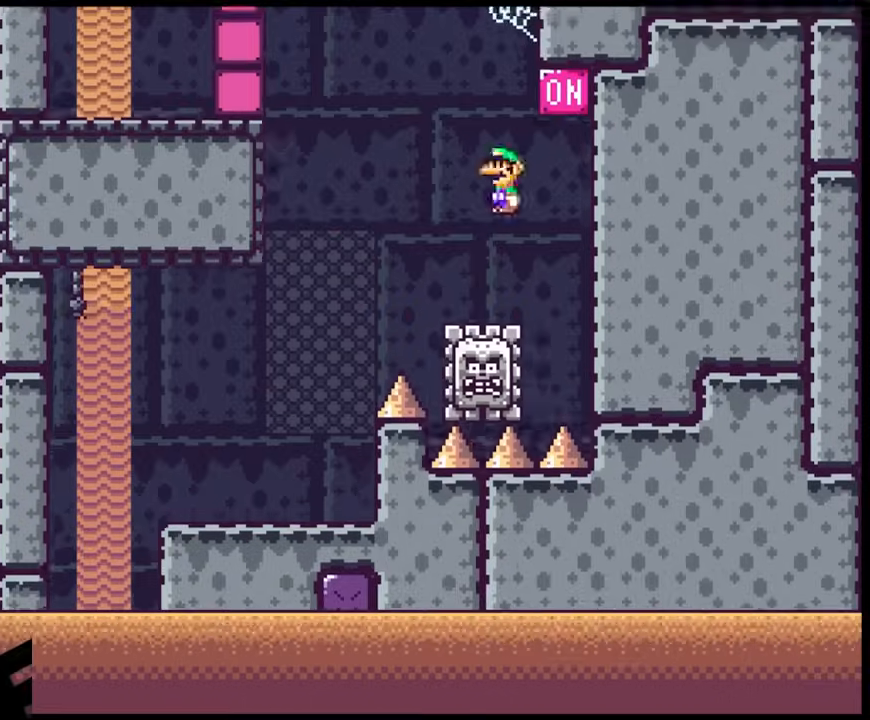
{"buttons": ["A", "X", "DPAD_LEFT"], "events": [[167, "DPAD_DOWN", "down"], [167, "DPAD_RIGHT", "up"], [183, "DPAD_DOWN", "up"], [183, "DPAD_LEFT", "down"]]}
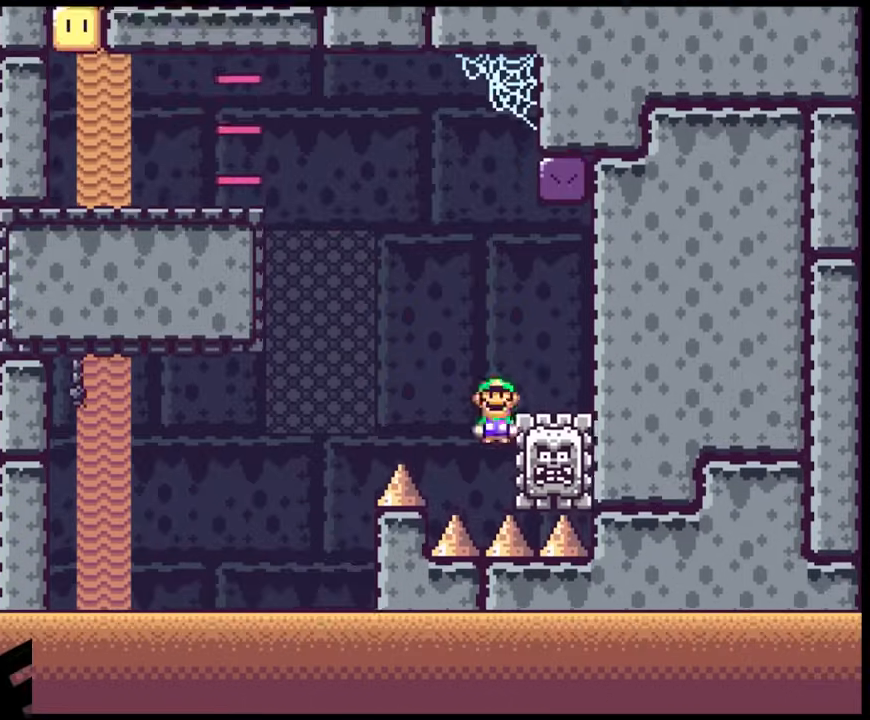
{"buttons": ["X", "DPAD_LEFT"], "events": [[467, "A", "up"]]}
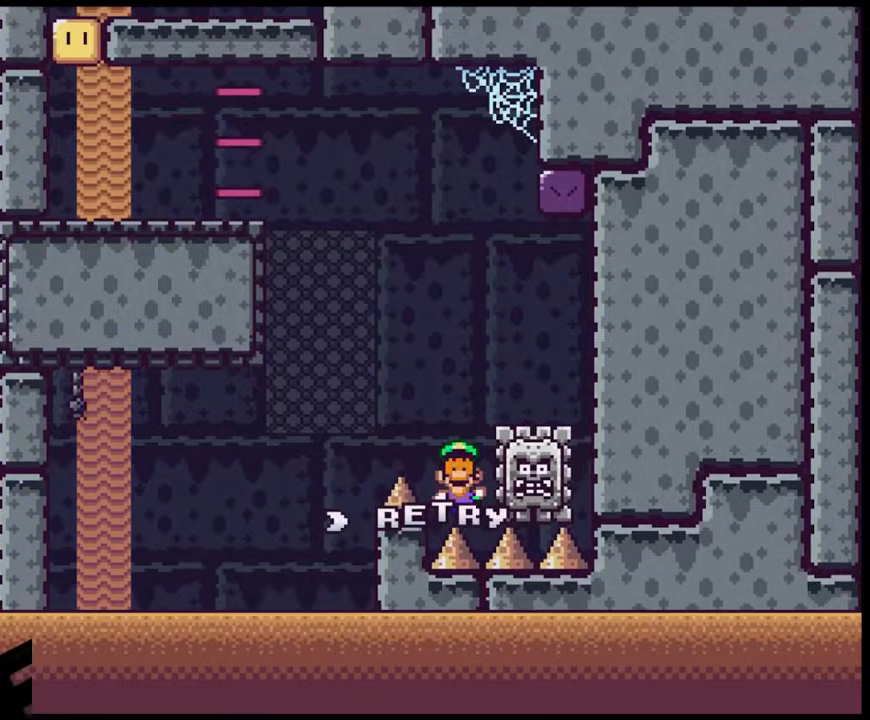
{"buttons": ["B"], "events": [[83, "DPAD_LEFT", "up"], [83, "X", "up"], [233, "B", "down"], [367, "B", "up"], [450, "B", "down"]]}
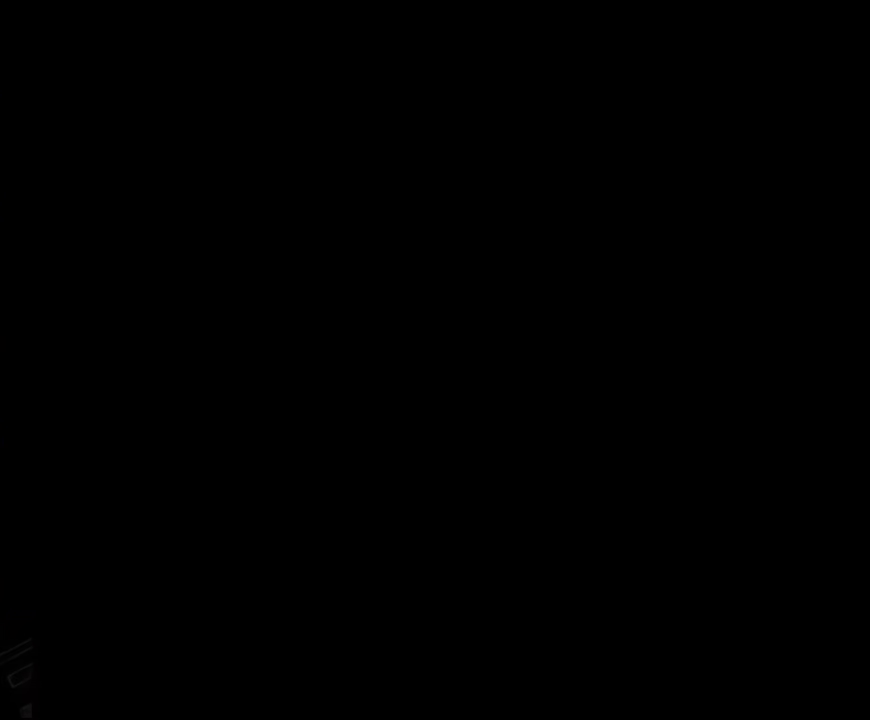
{"buttons": [], "events": [[117, "B", "up"]]}
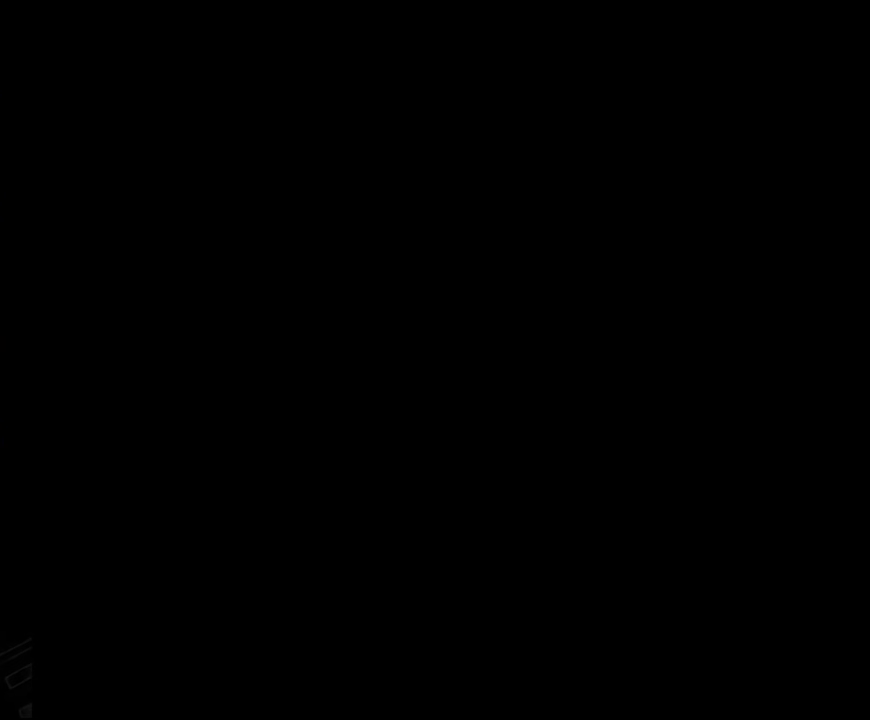
{"buttons": ["X", "DPAD_RIGHT"], "events": [[17, "DPAD_RIGHT", "down"], [33, "X", "down"]]}
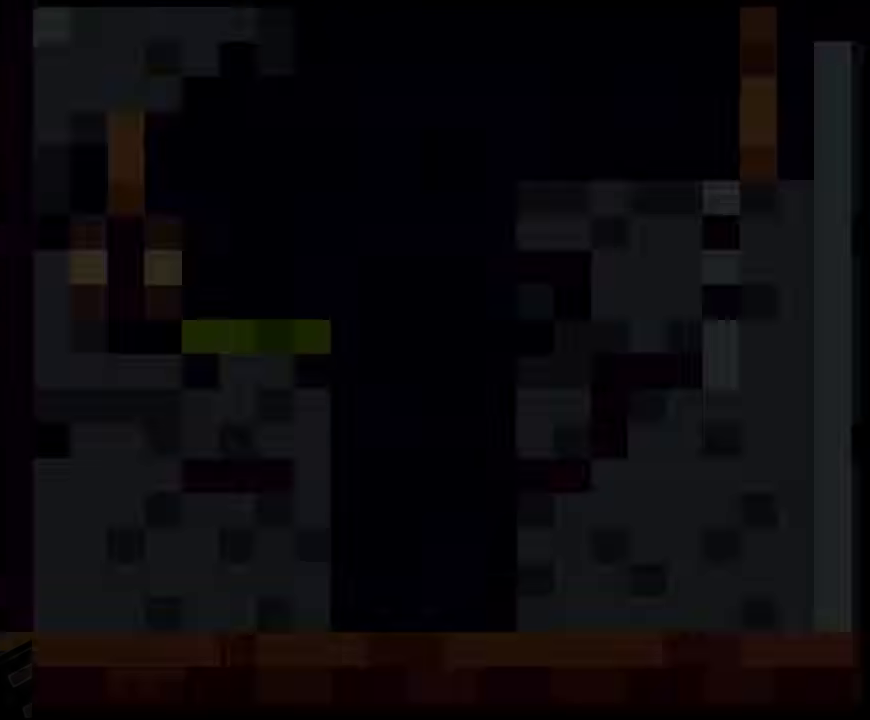
{"buttons": ["X", "DPAD_RIGHT"], "events": []}
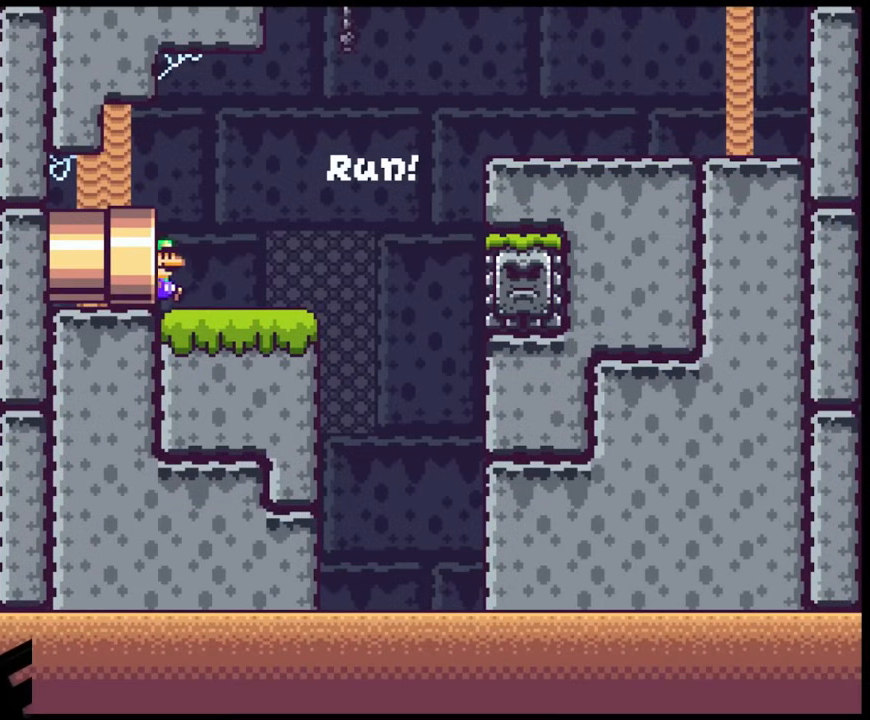
{"buttons": ["Y", "DPAD_RIGHT"], "events": [[283, "X", "up"], [317, "Y", "down"]]}
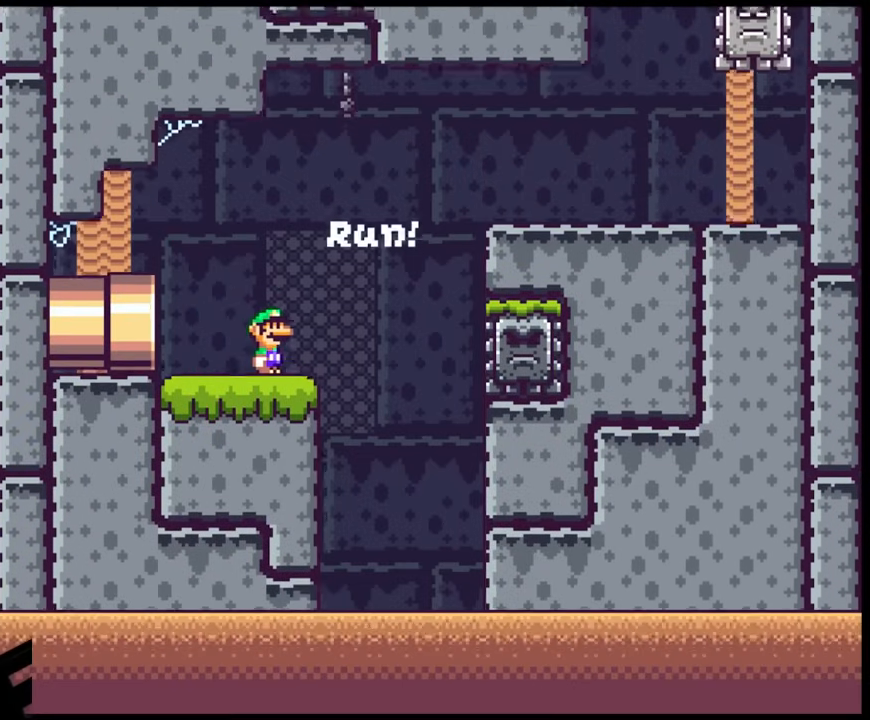
{"buttons": ["Y", "DPAD_RIGHT"], "events": [[100, "B", "down"], [400, "B", "up"]]}
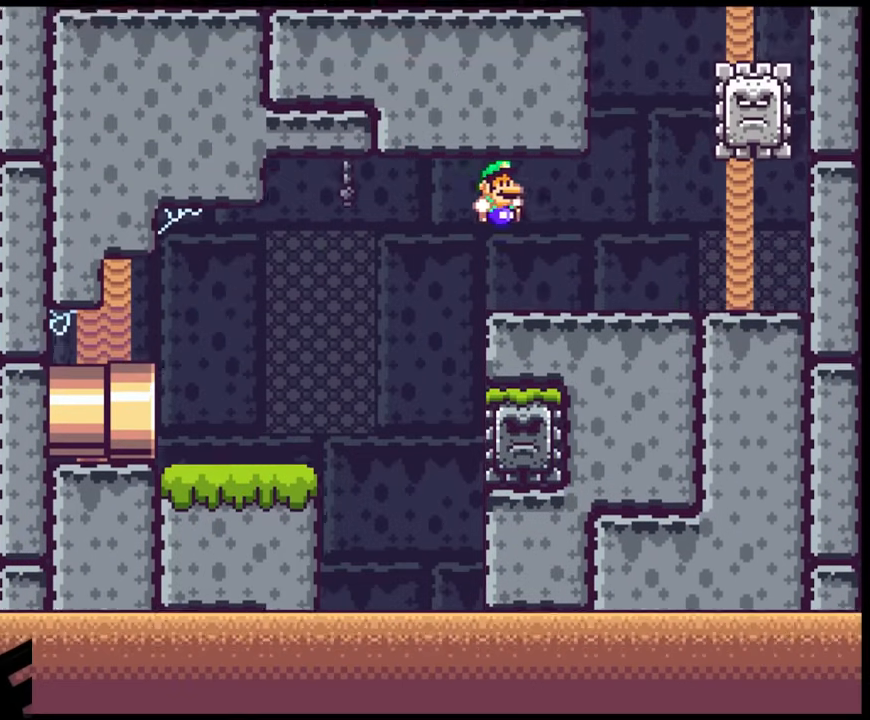
{"buttons": ["A", "X", "DPAD_LEFT"], "events": [[383, "DPAD_LEFT", "down"], [383, "DPAD_RIGHT", "up"], [383, "X", "down"], [383, "Y", "up"], [417, "A", "down"]]}
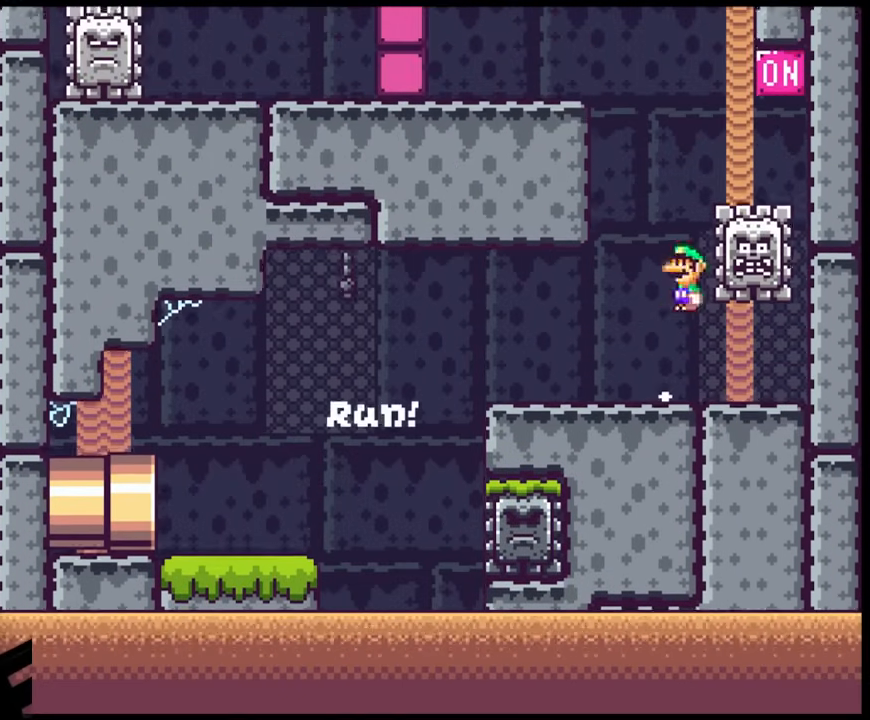
{"buttons": ["A", "X", "DPAD_RIGHT"], "events": [[67, "DPAD_LEFT", "up"], [67, "DPAD_RIGHT", "down"], [117, "A", "up"], [167, "X", "up"], [217, "X", "down"], [367, "A", "down"]]}
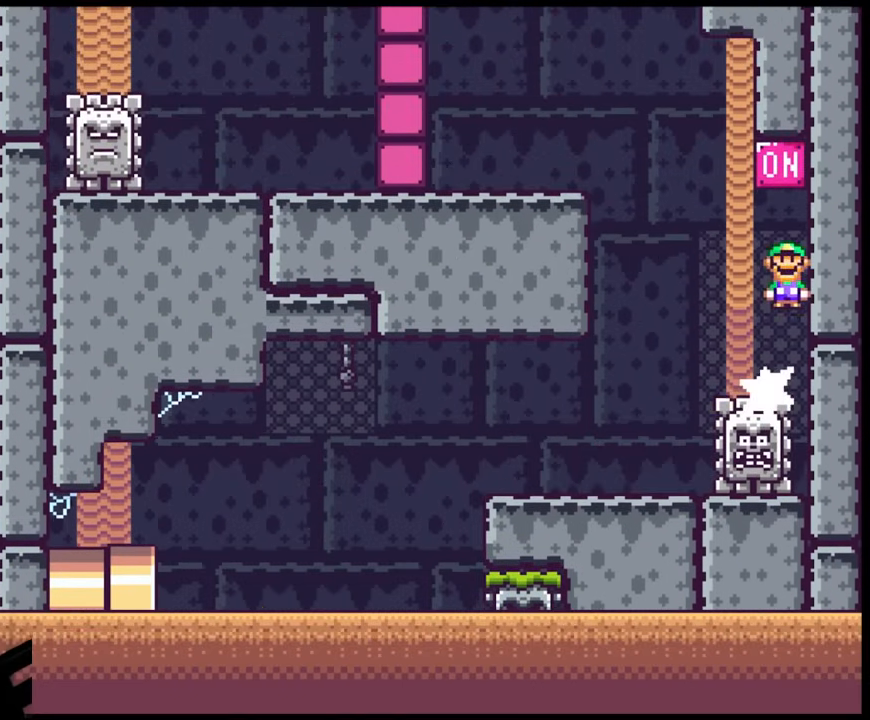
{"buttons": ["A", "X", "DPAD_LEFT"], "events": [[83, "DPAD_RIGHT", "up"], [117, "A", "up"], [200, "DPAD_LEFT", "down"], [350, "A", "down"]]}
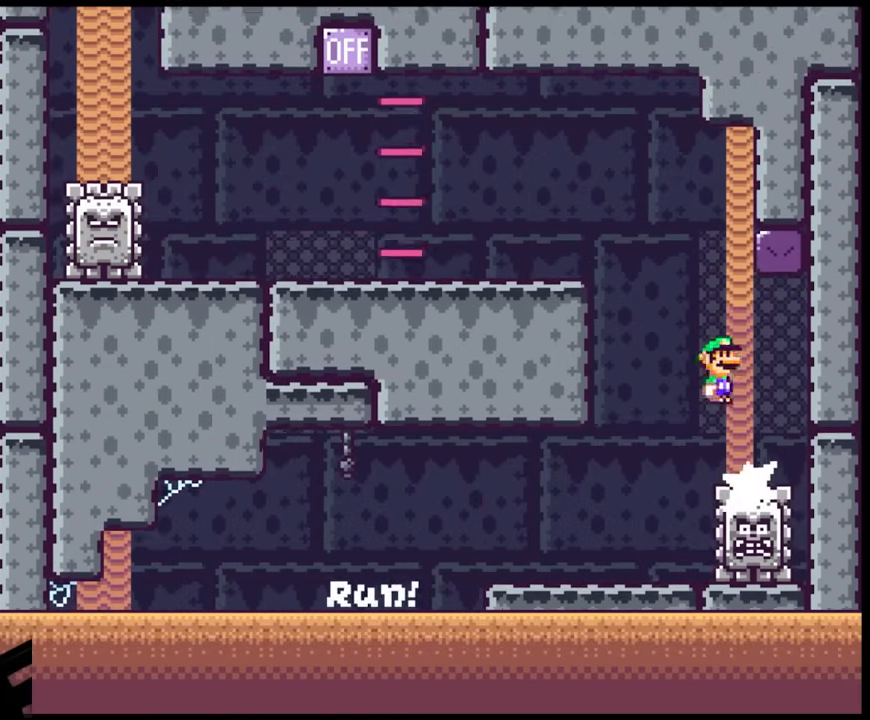
{"buttons": ["X", "DPAD_LEFT"], "events": [[383, "A", "up"]]}
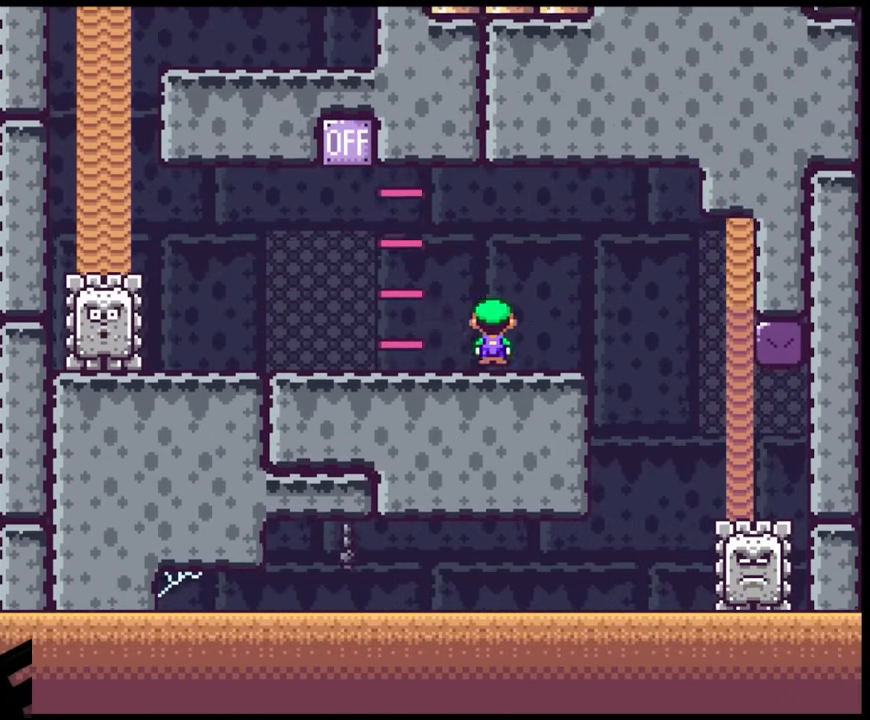
{"buttons": ["A", "X", "DPAD_LEFT"], "events": [[133, "A", "down"]]}
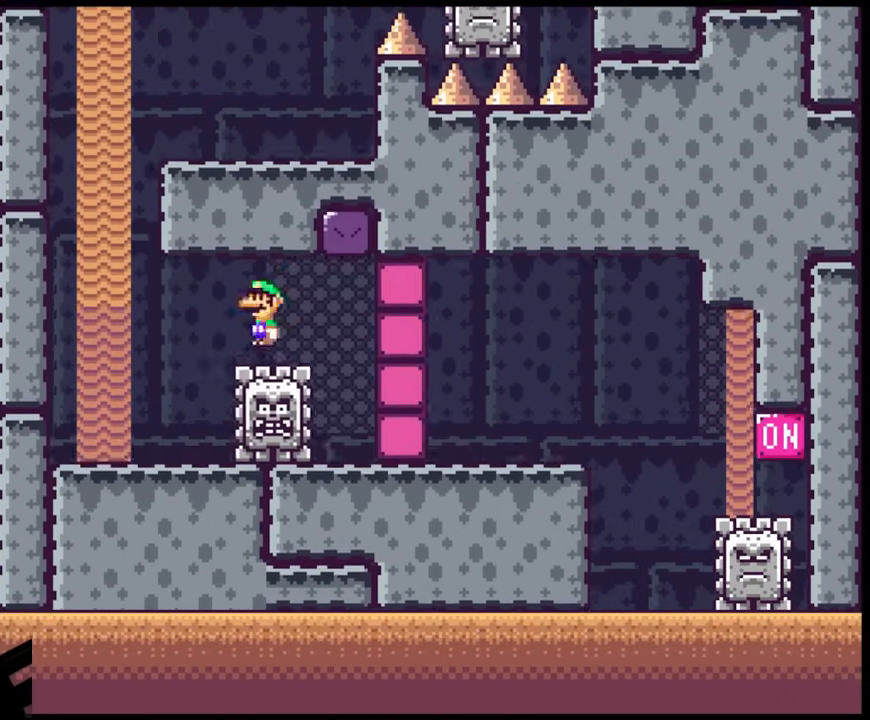
{"buttons": ["A", "X", "DPAD_LEFT"], "events": [[83, "A", "up"], [383, "A", "down"]]}
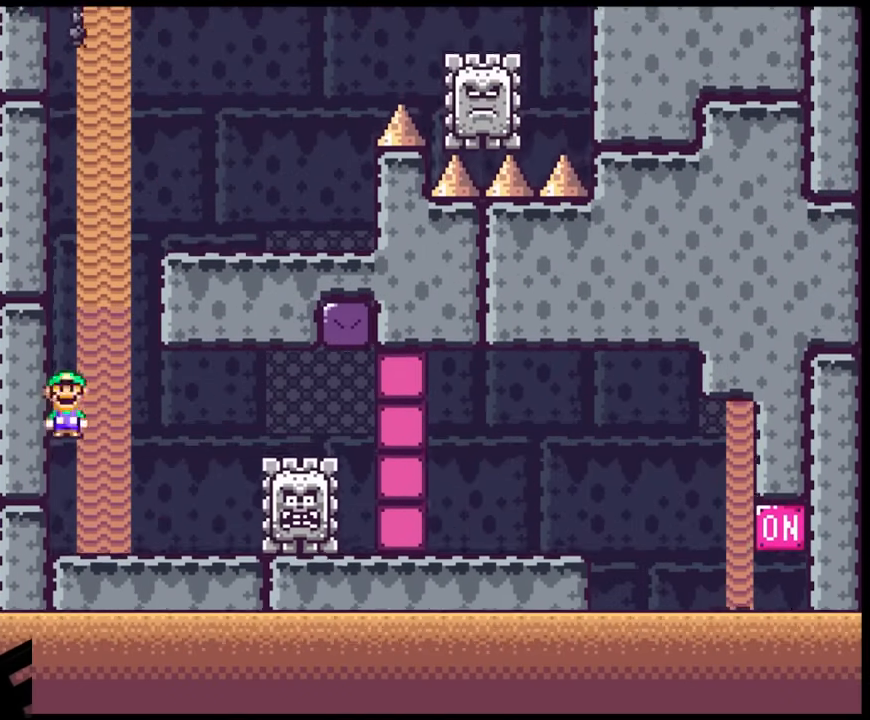
{"buttons": ["A", "X", "DPAD_RIGHT"], "events": [[33, "A", "up"], [50, "DPAD_LEFT", "up"], [100, "DPAD_RIGHT", "down"], [267, "DPAD_DOWN", "down"], [267, "DPAD_LEFT", "down"], [267, "DPAD_RIGHT", "up"], [300, "DPAD_DOWN", "up"], [333, "A", "down"], [383, "DPAD_DOWN", "down"], [383, "DPAD_LEFT", "up"], [400, "DPAD_RIGHT", "down"], [417, "DPAD_DOWN", "up"]]}
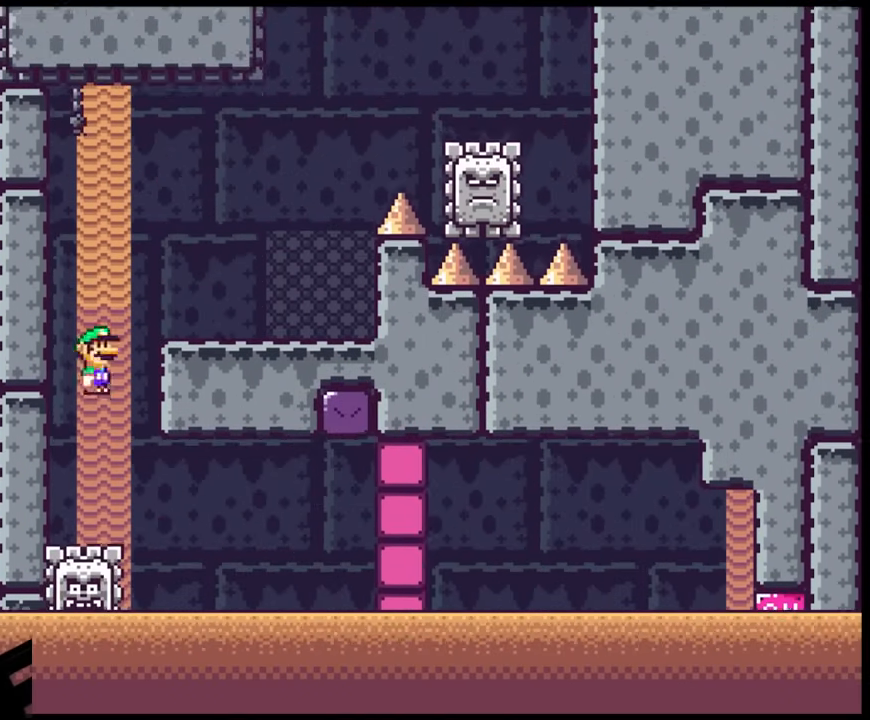
{"buttons": ["A", "X", "DPAD_RIGHT"], "events": [[167, "A", "up"], [433, "A", "down"]]}
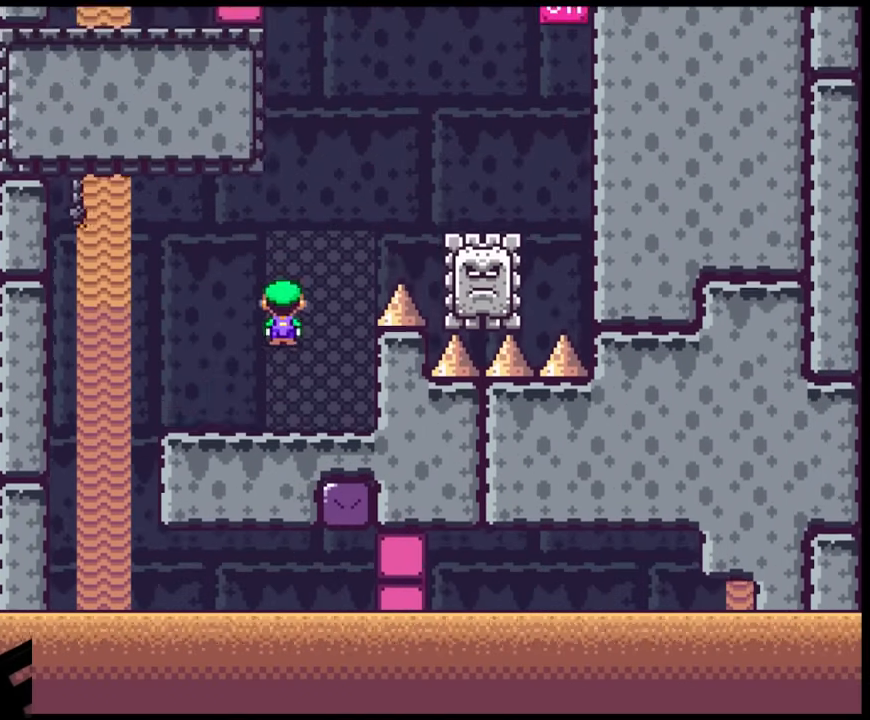
{"buttons": ["A", "X", "DPAD_RIGHT"], "events": [[317, "A", "up"], [400, "A", "down"]]}
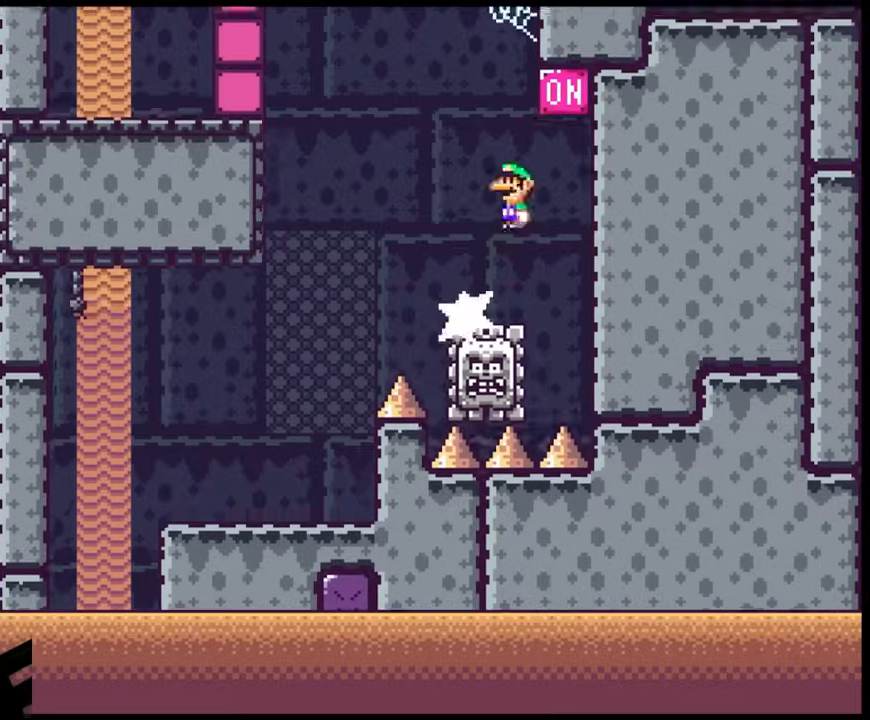
{"buttons": ["A", "X", "DPAD_LEFT"], "events": [[150, "DPAD_DOWN", "down"], [167, "DPAD_LEFT", "down"], [167, "DPAD_RIGHT", "up"], [183, "DPAD_DOWN", "up"]]}
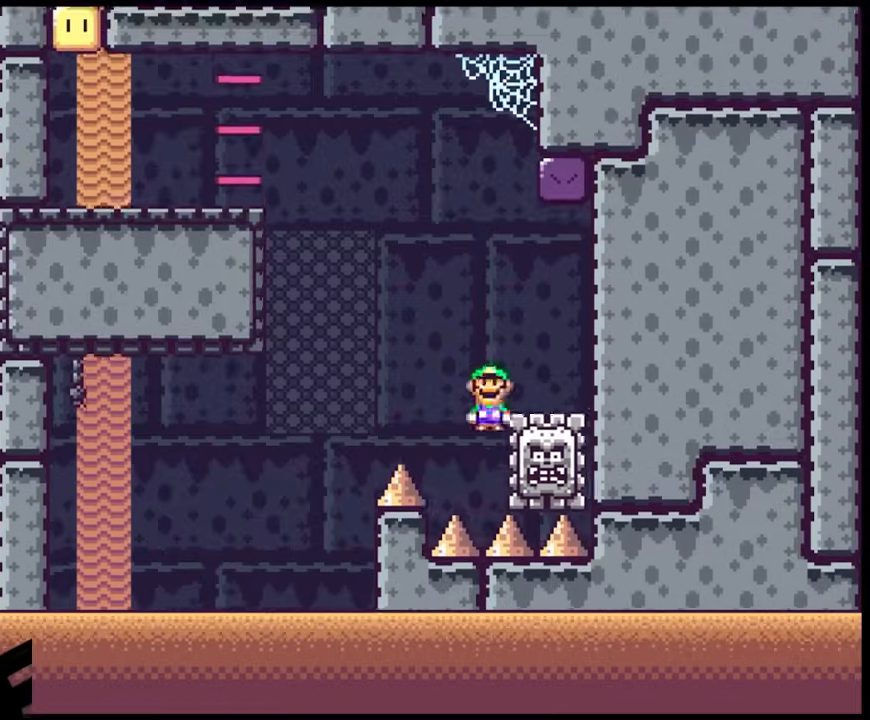
{"buttons": ["X", "DPAD_LEFT"], "events": [[467, "A", "up"]]}
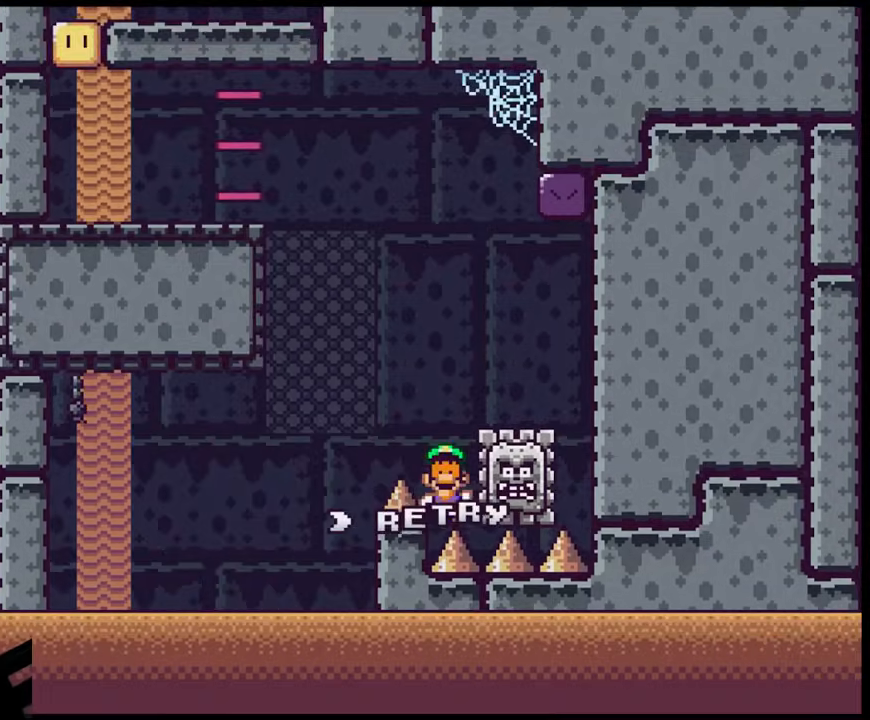
{"buttons": ["B"], "events": [[33, "DPAD_LEFT", "up"], [67, "X", "up"], [183, "B", "down"], [350, "B", "up"], [417, "B", "down"]]}
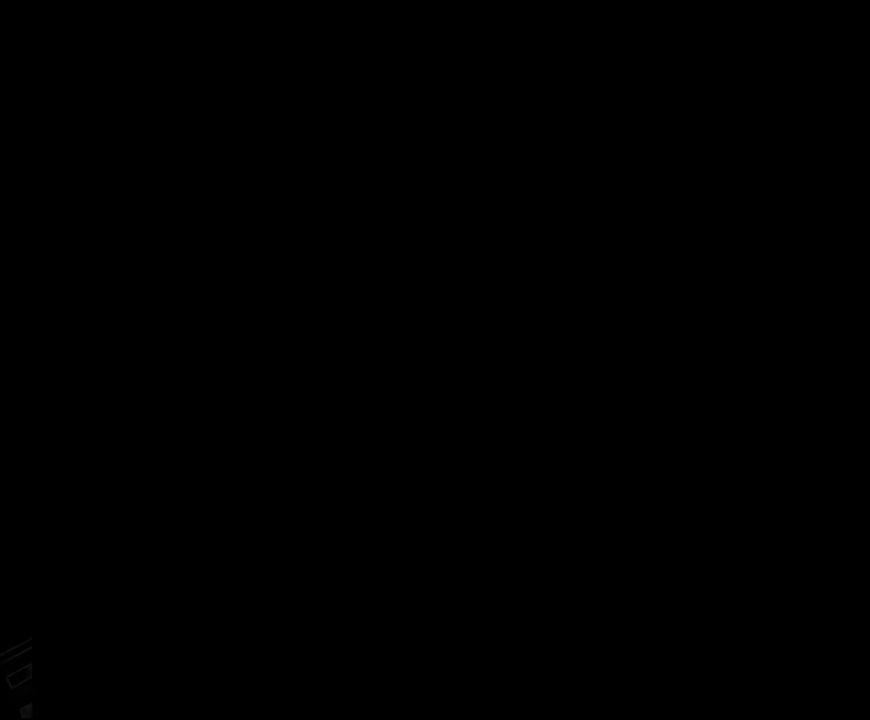
{"buttons": ["X", "DPAD_RIGHT"], "events": [[67, "B", "up"], [400, "DPAD_RIGHT", "down"], [417, "X", "down"]]}
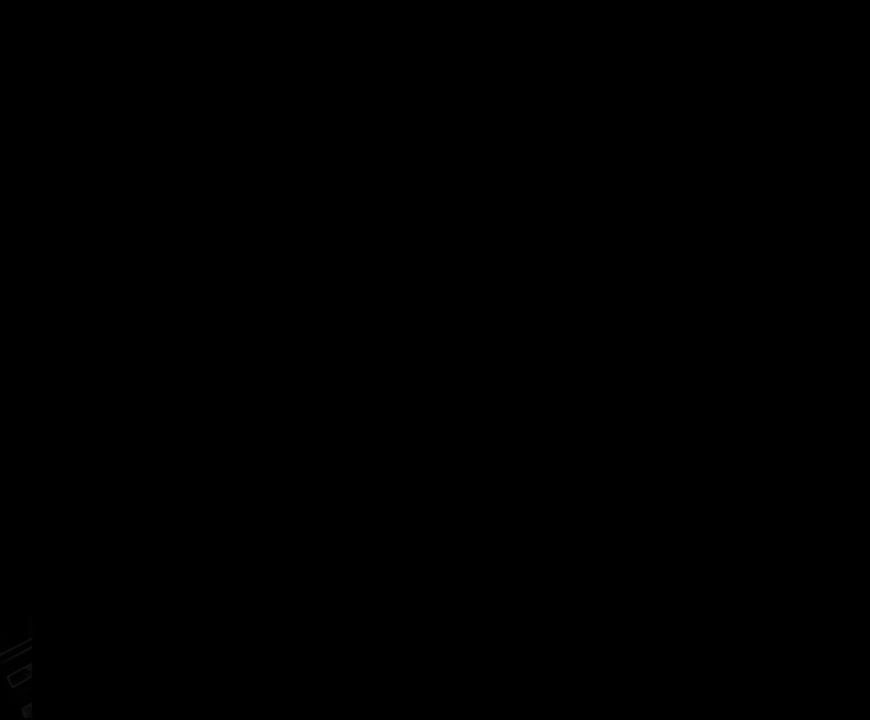
{"buttons": ["X", "DPAD_RIGHT"], "events": []}
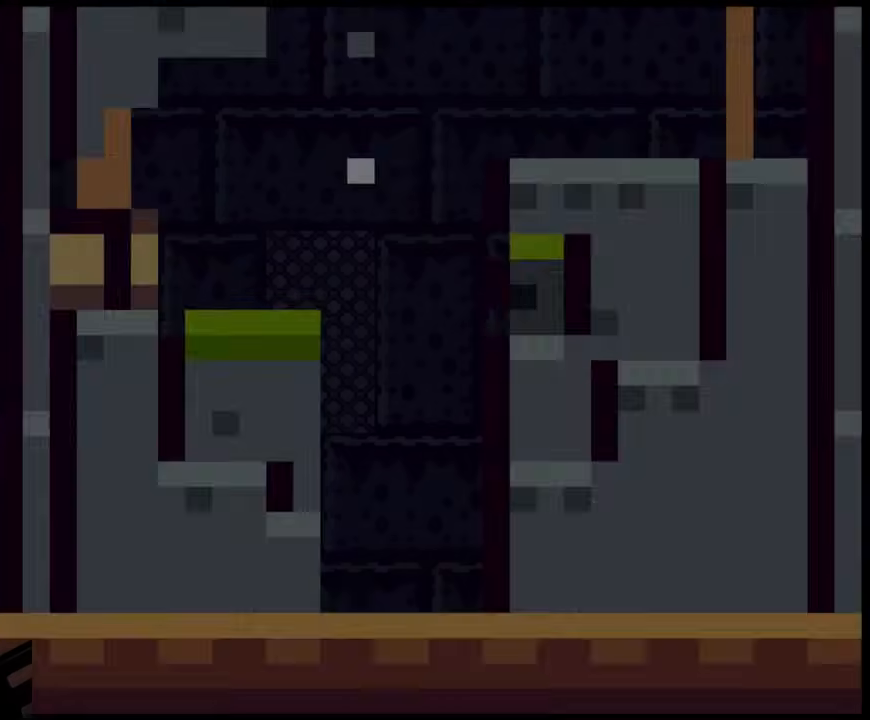
{"buttons": ["X", "DPAD_RIGHT"], "events": []}
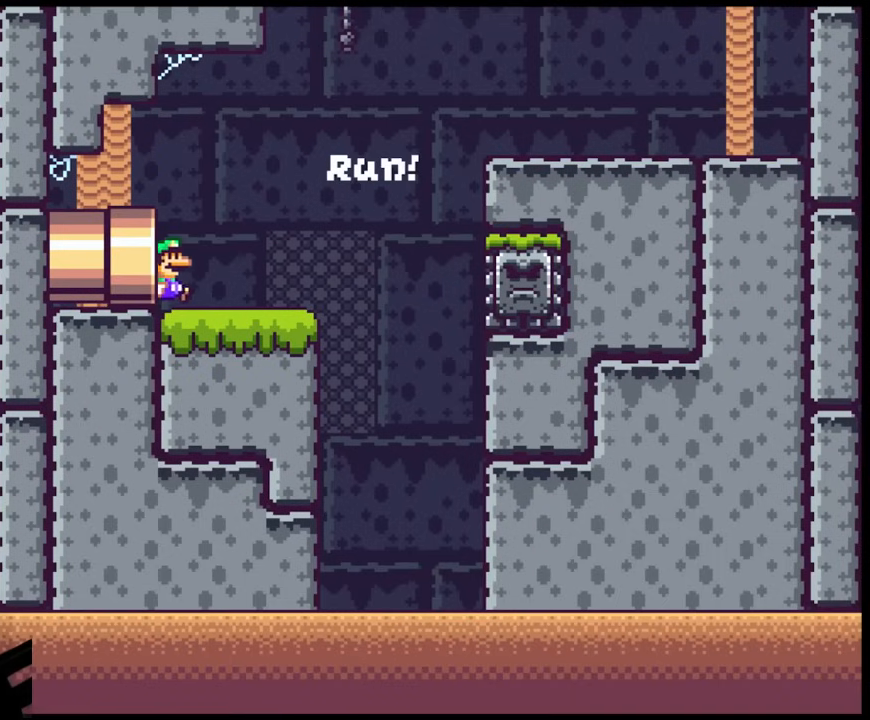
{"buttons": ["B", "Y", "DPAD_RIGHT"], "events": [[83, "X", "up"], [133, "Y", "down"], [483, "B", "down"]]}
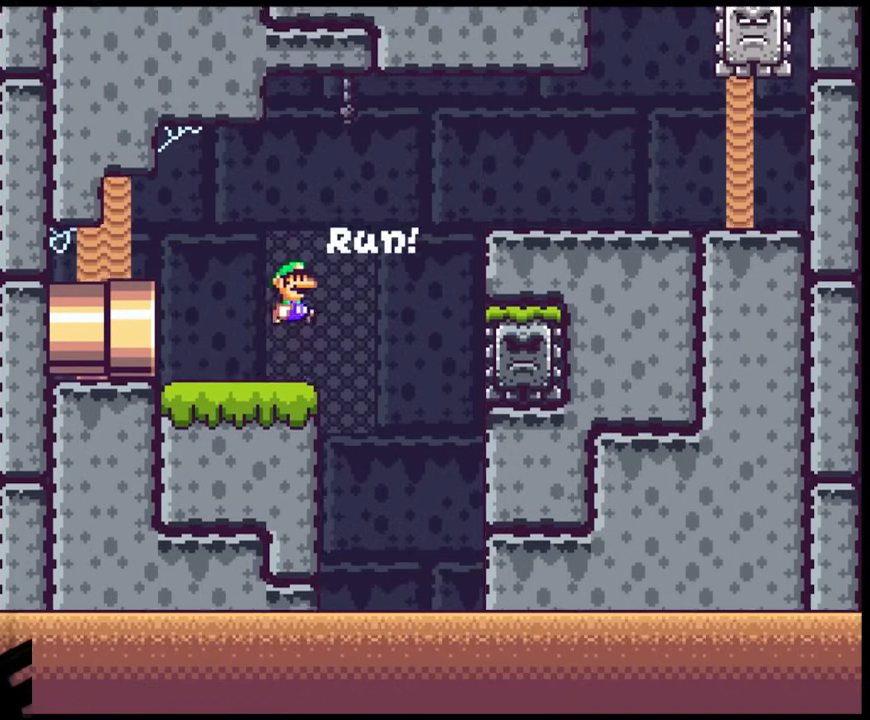
{"buttons": ["X", "DPAD_RIGHT"], "events": [[317, "B", "up"], [417, "Y", "up"], [433, "X", "down"]]}
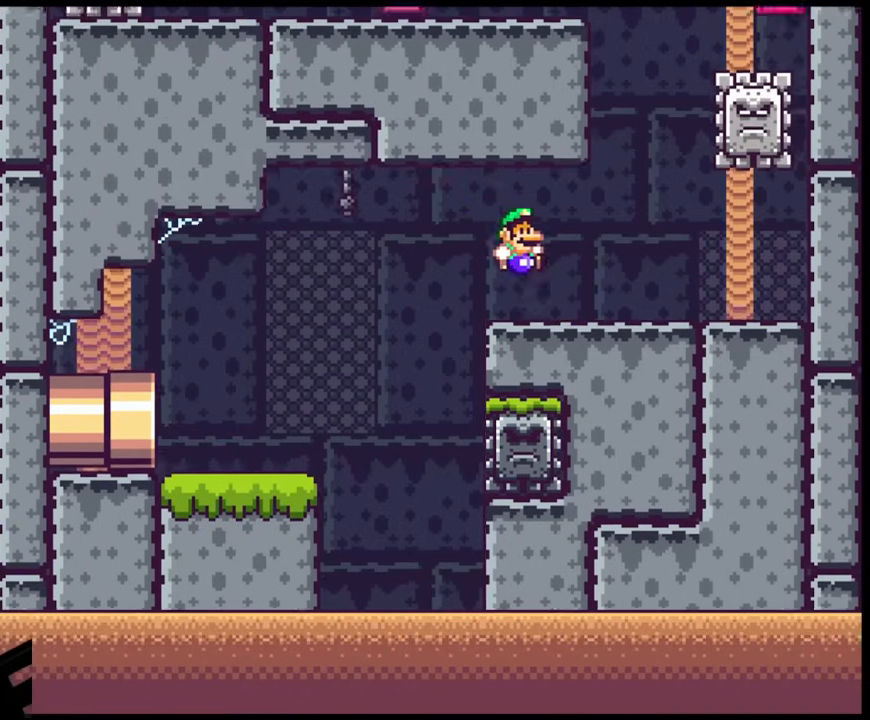
{"buttons": ["A", "X", "DPAD_RIGHT"], "events": [[233, "A", "down"], [317, "DPAD_RIGHT", "up"], [333, "DPAD_LEFT", "down"], [417, "DPAD_DOWN", "down"], [433, "DPAD_DOWN", "up"], [433, "DPAD_LEFT", "up"], [433, "DPAD_RIGHT", "down"]]}
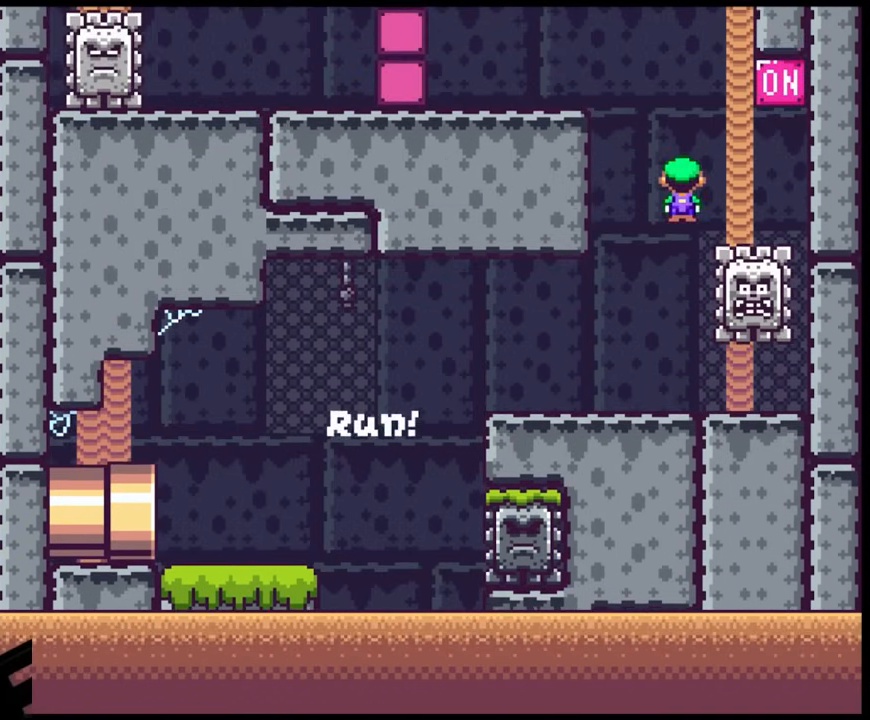
{"buttons": ["A", "X"], "events": [[50, "A", "up"], [300, "A", "down"], [450, "DPAD_RIGHT", "up"]]}
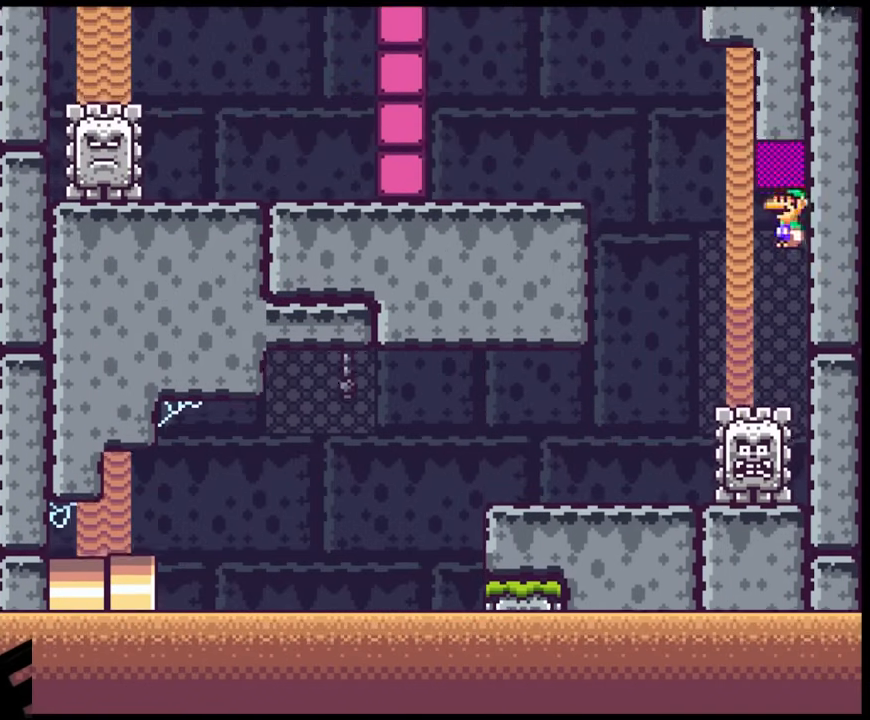
{"buttons": ["A", "X", "DPAD_LEFT"], "events": [[67, "A", "up"], [150, "DPAD_LEFT", "down"], [233, "A", "down"]]}
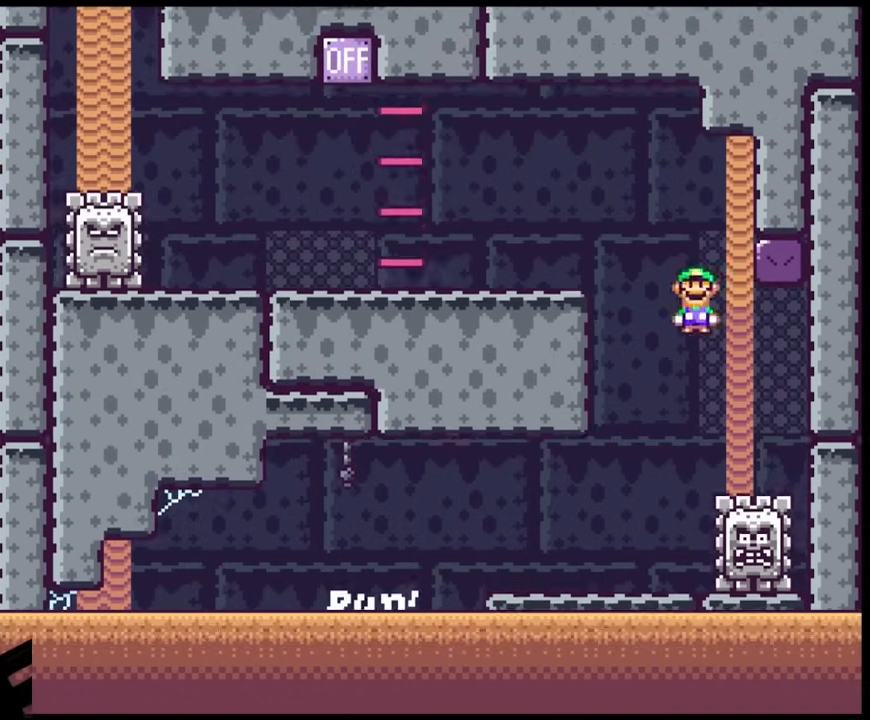
{"buttons": ["X", "DPAD_LEFT"], "events": [[250, "A", "up"]]}